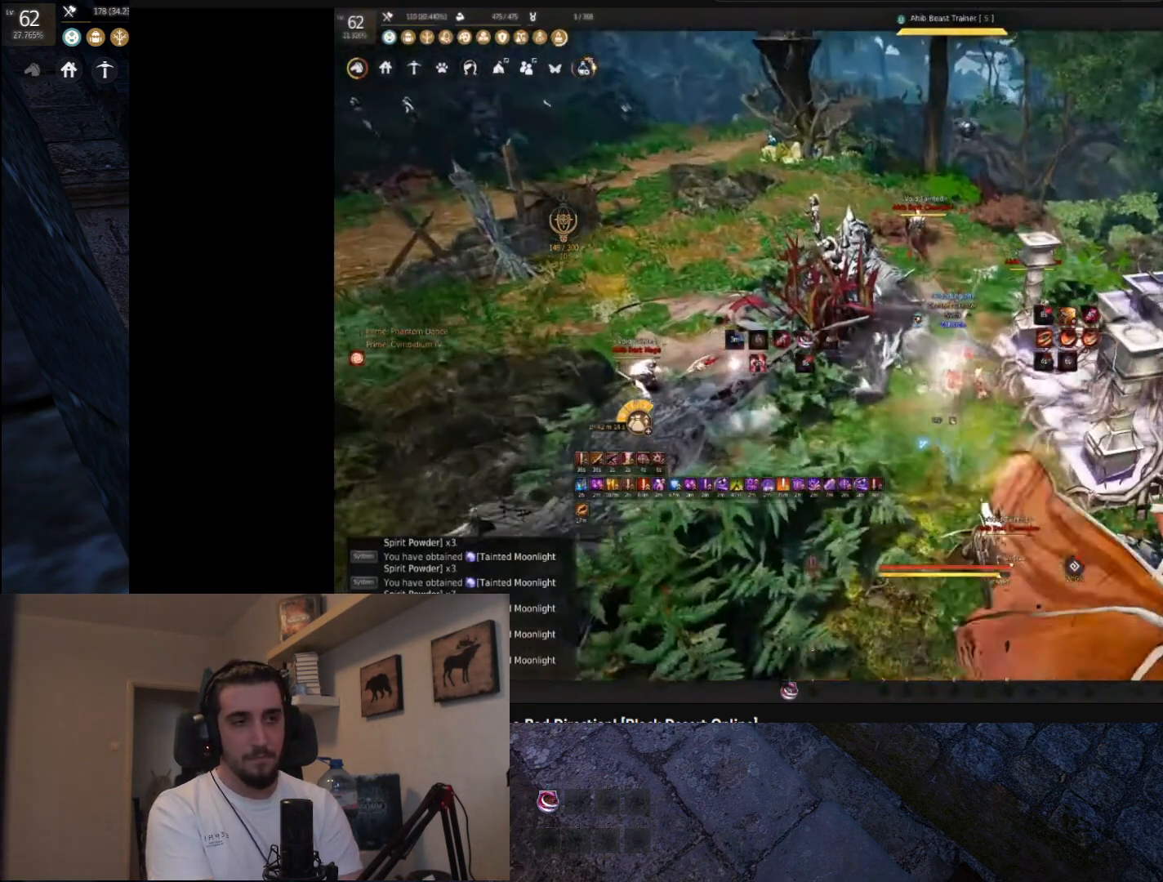
Gameplay with keyboard and mouse; each line is a JSON object with the keys and mouse buttons held at the frame after it. "events" lists presses ("down") and releases ("up") of "a", "c", "d", "e", "f", "q", "s", "shift", "space", "tab", "w", "x", "z", "mouse_left" and "mouse_right" between this image and that frame as [ms after this image, input, new state], when the widget could be followed in between. "mouse_left", "mouse_right" = the "left", "right" buttons of the "mouse" list. No other keys are recorded. Mouse movement is not recorded.
{"keys": ["s"], "mouse": ["left"], "events": []}
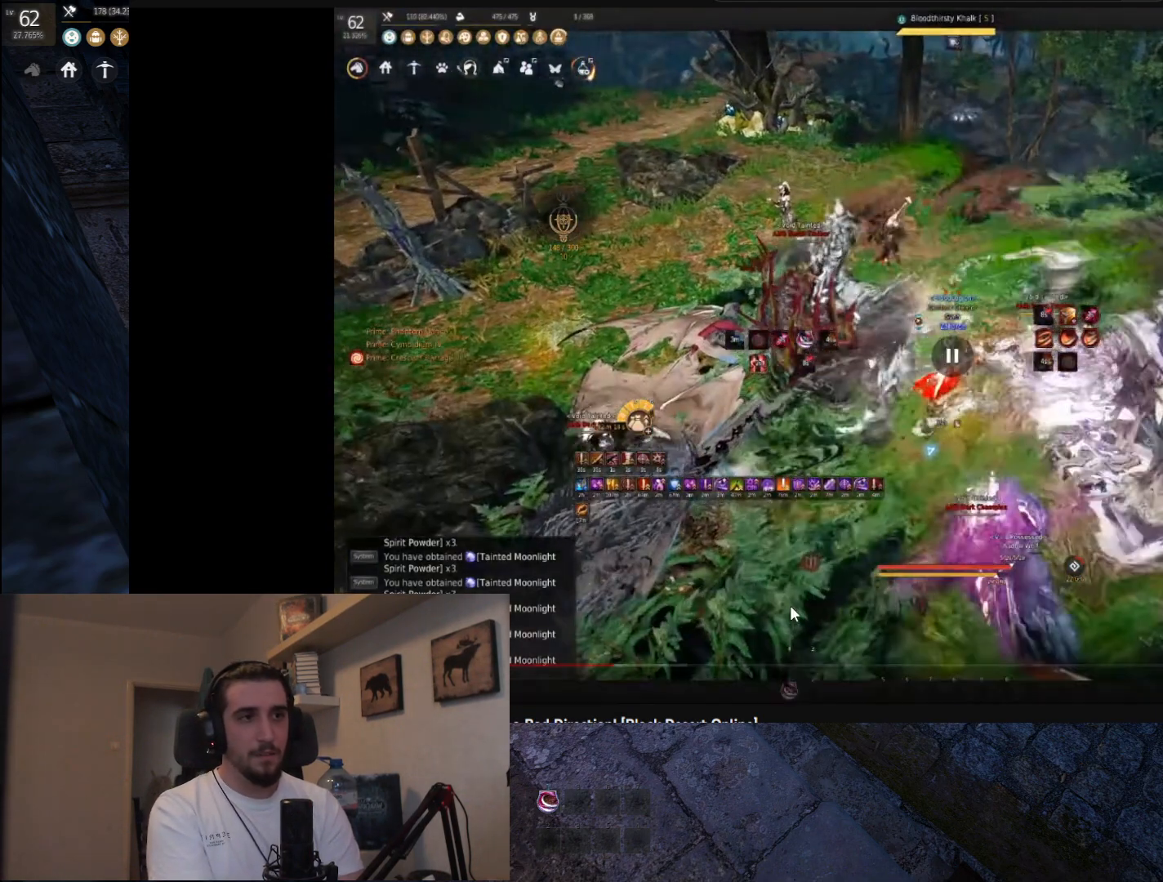
{"keys": ["s"], "mouse": ["left"], "events": []}
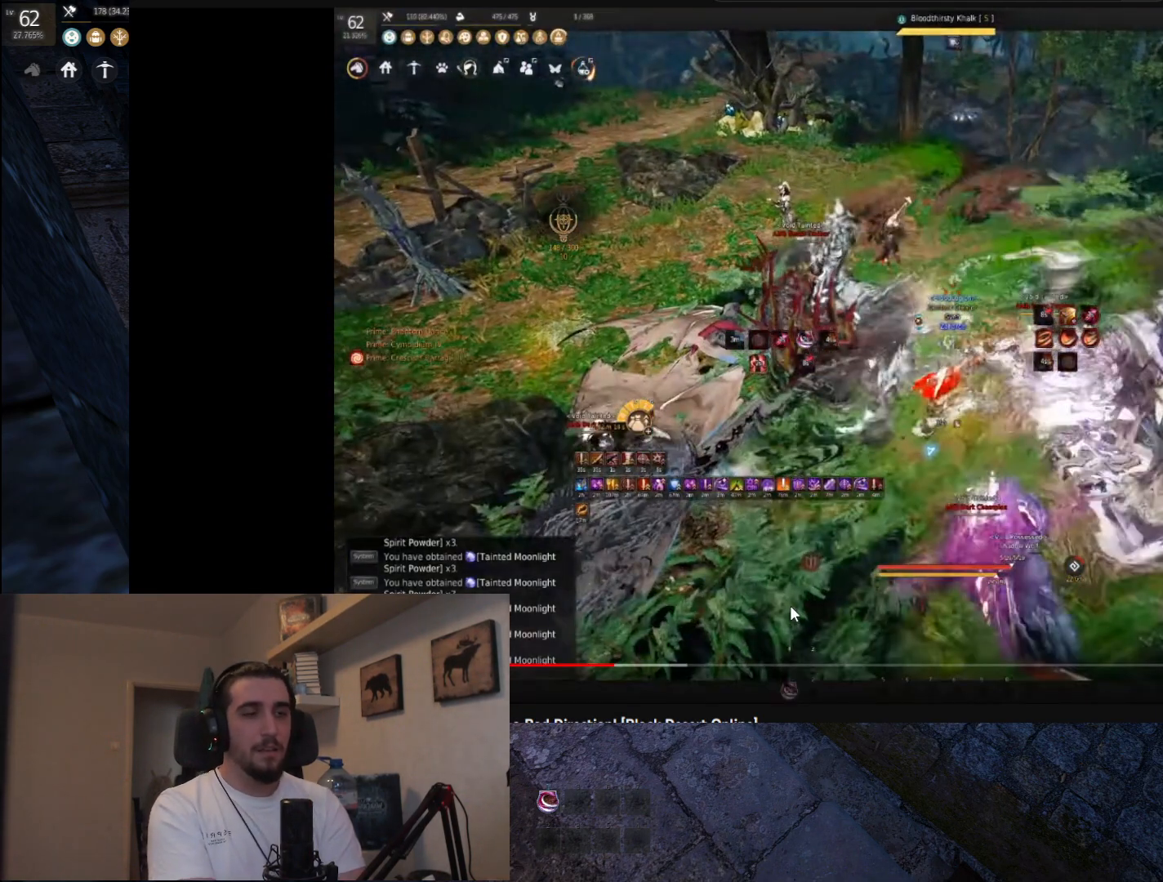
{"keys": ["s"], "mouse": ["left"], "events": []}
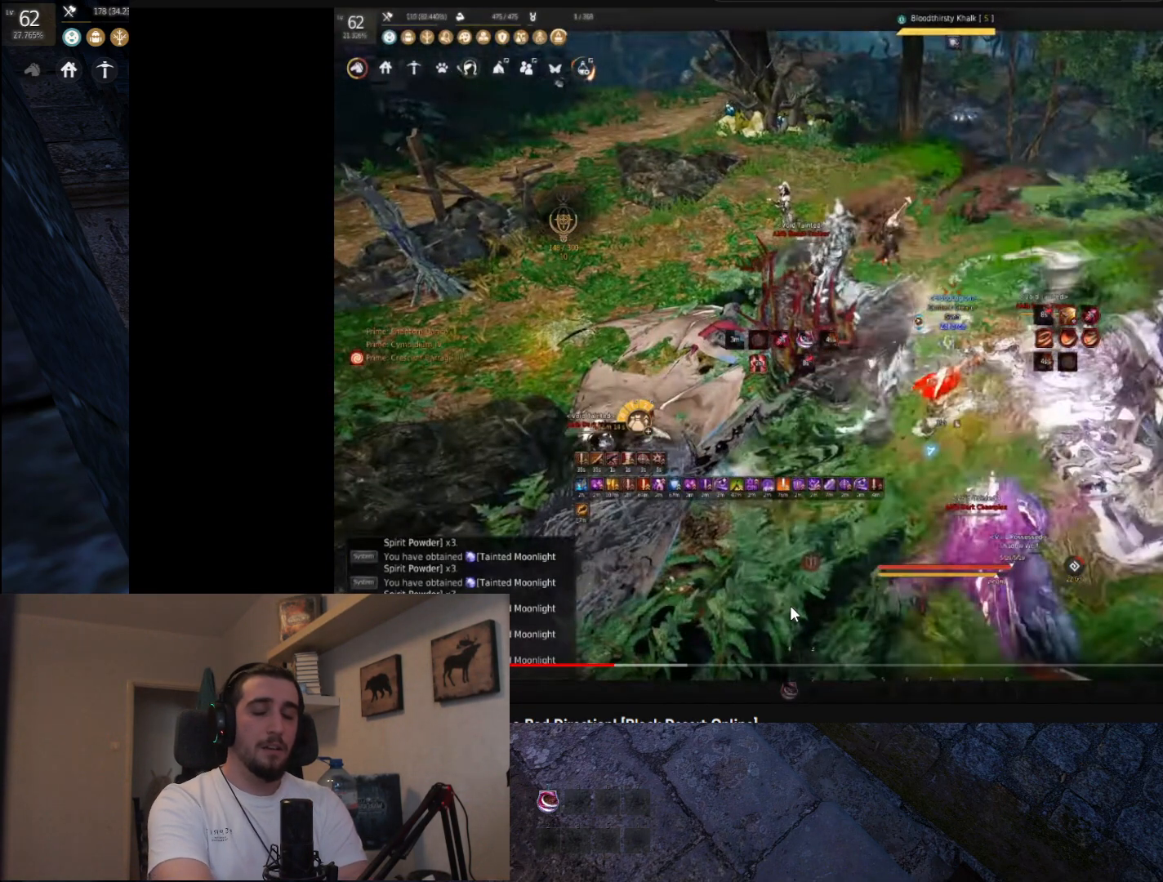
{"keys": ["s"], "mouse": ["left"], "events": []}
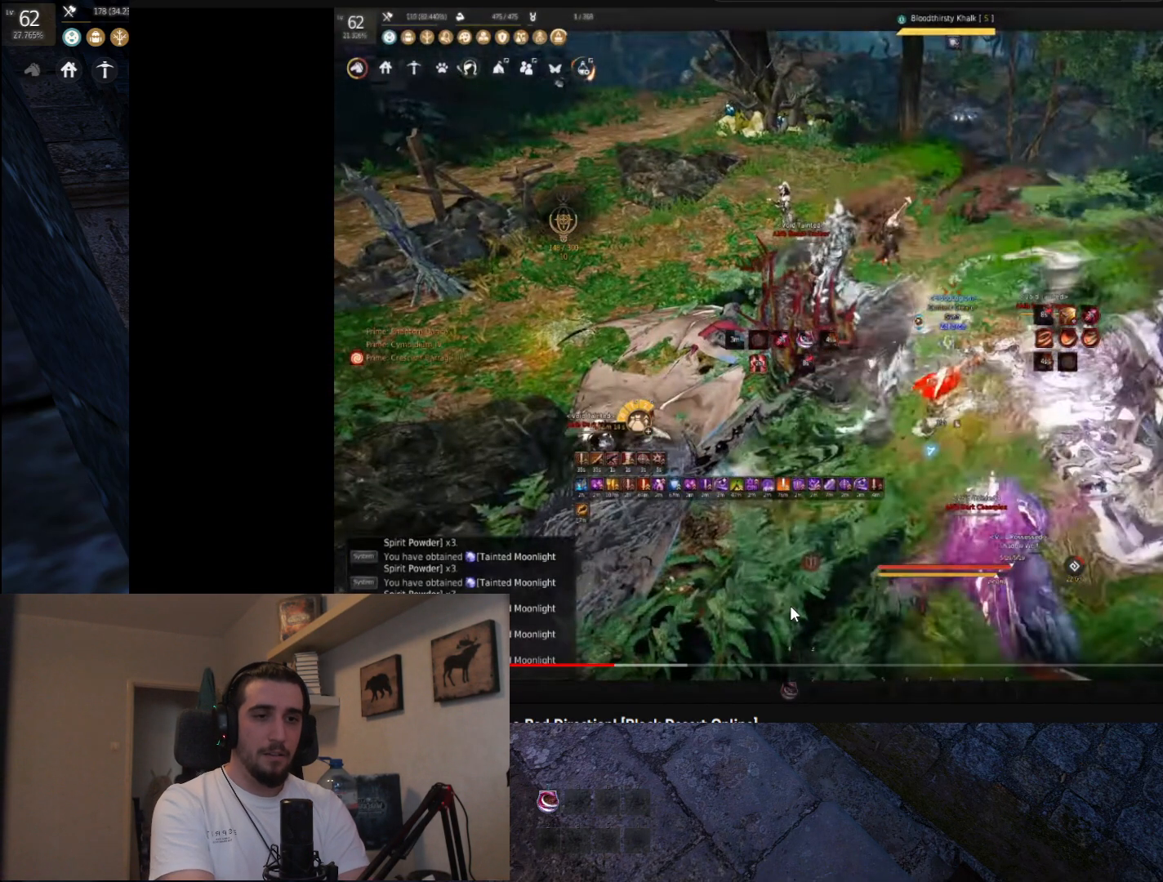
{"keys": ["s"], "mouse": ["left"], "events": []}
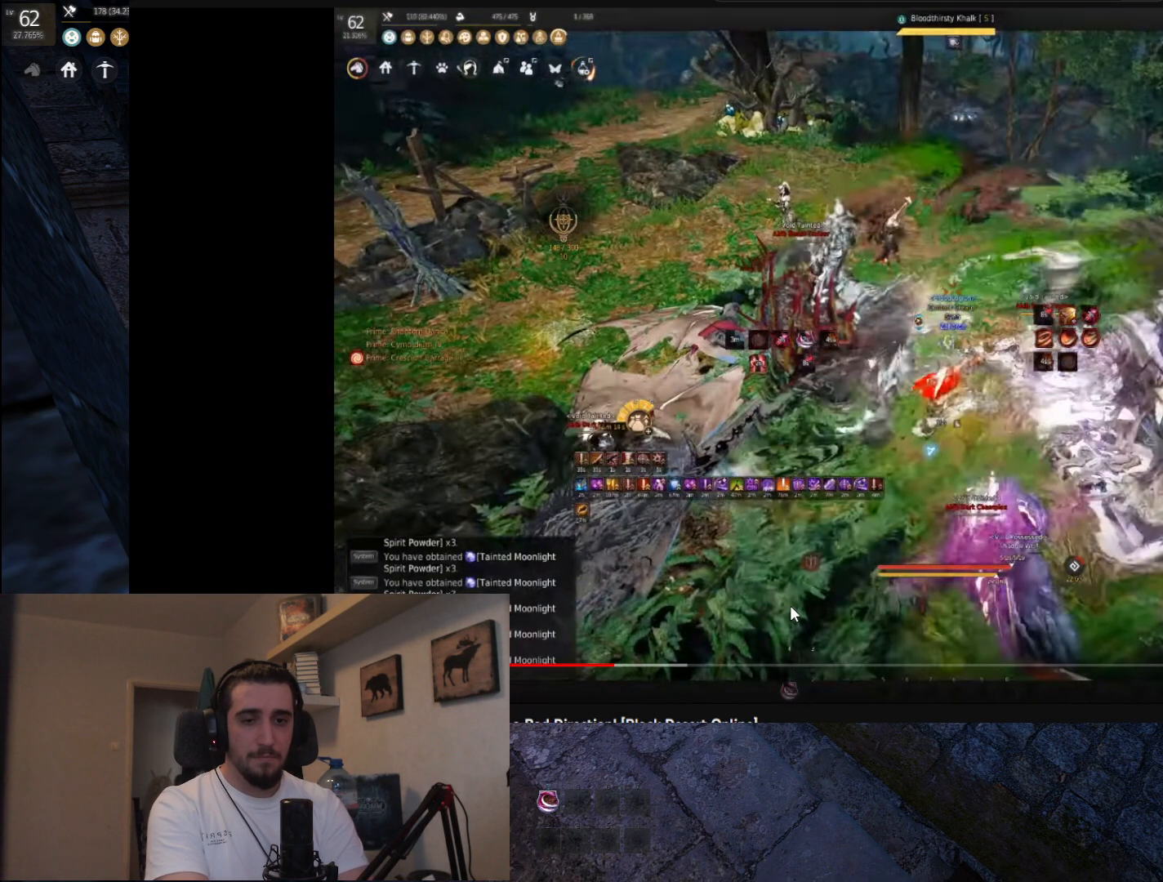
{"keys": ["s"], "mouse": ["left"], "events": []}
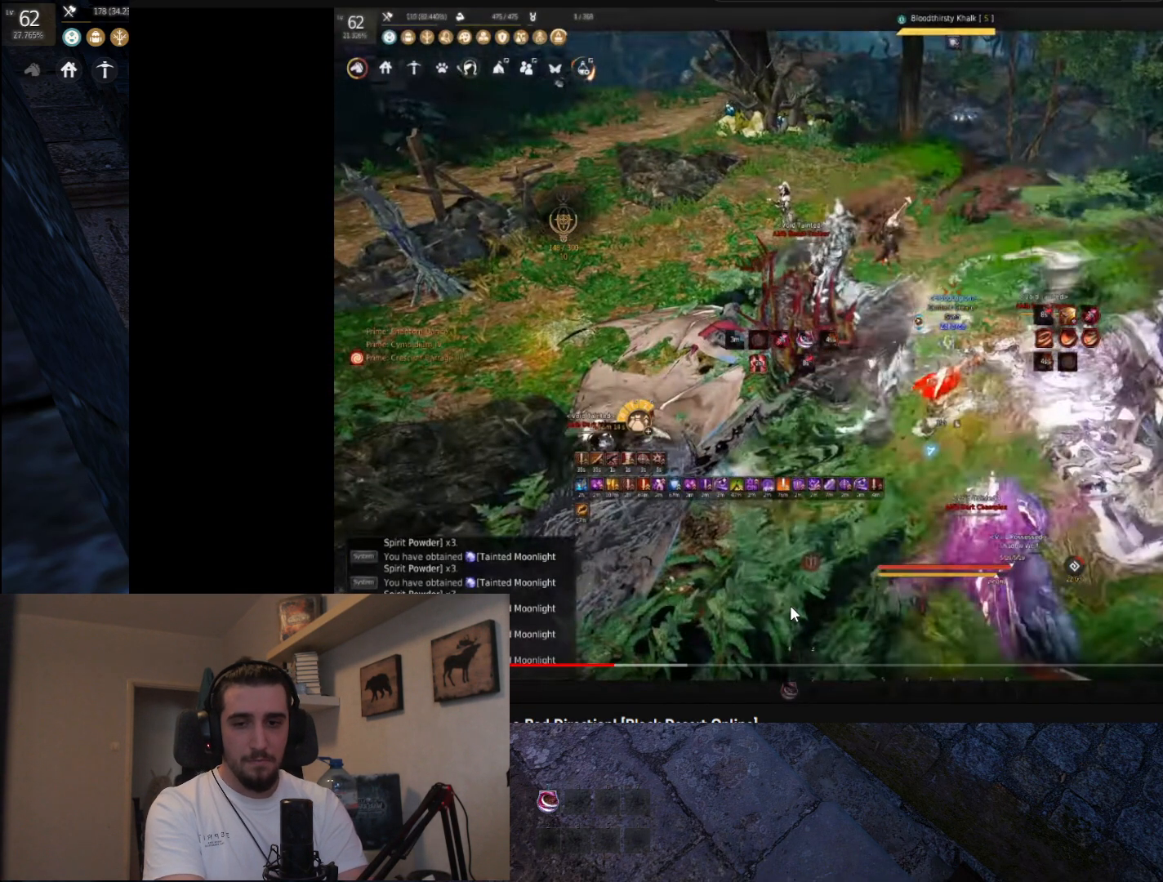
{"keys": ["s"], "mouse": ["left"], "events": []}
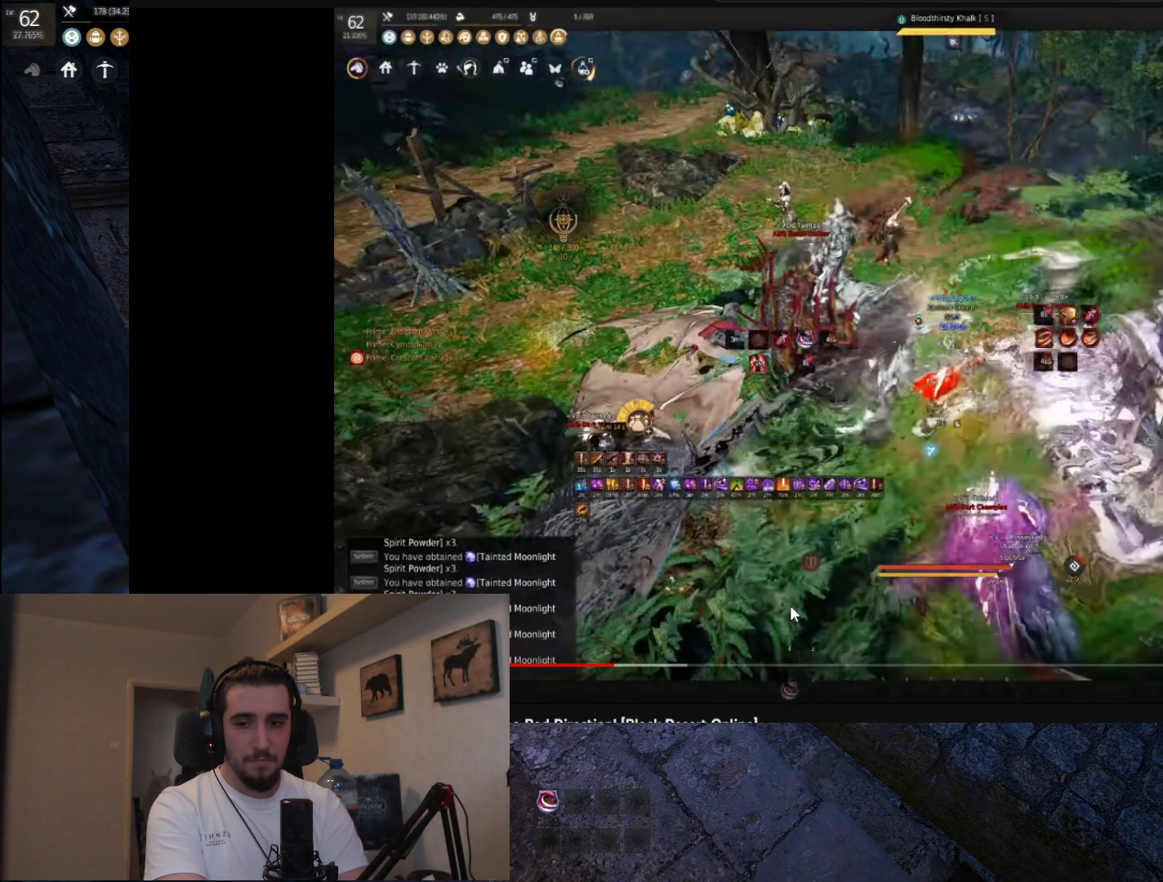
{"keys": ["s"], "mouse": ["left"], "events": []}
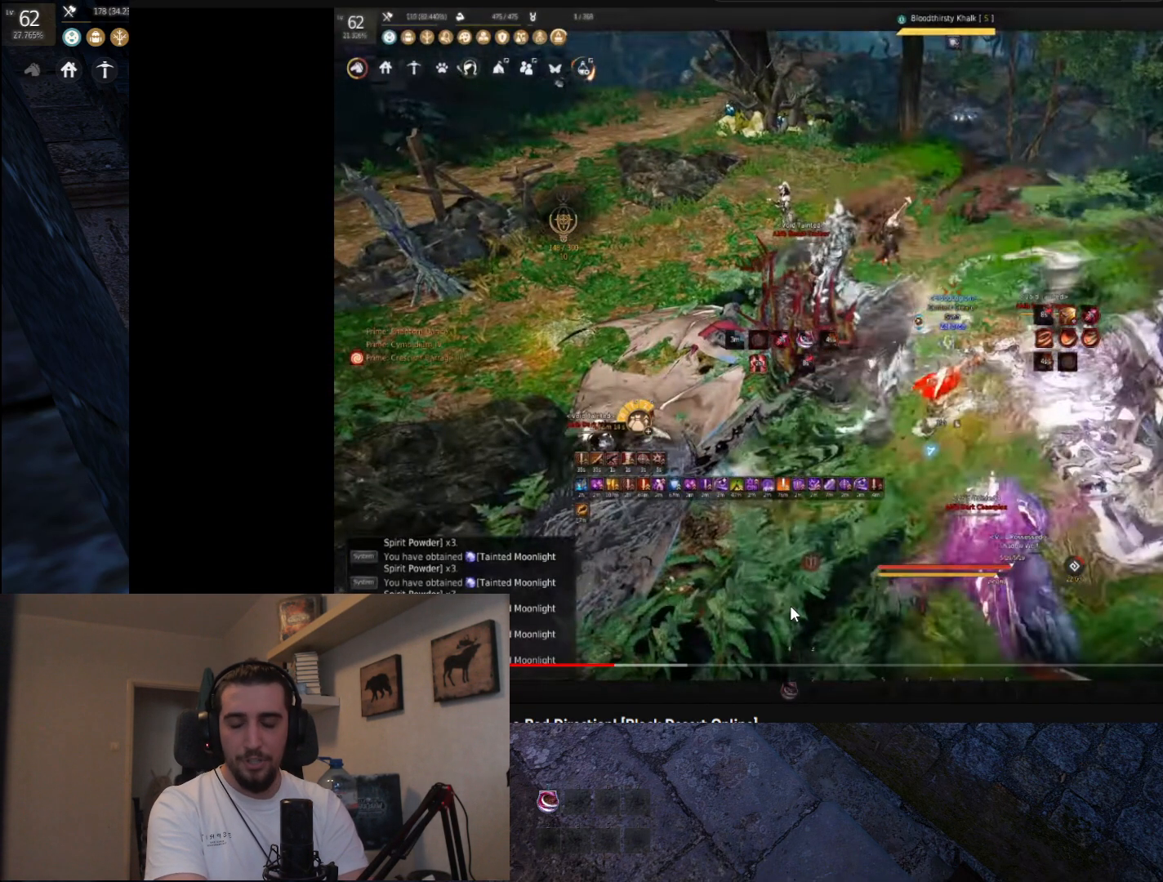
{"keys": ["s"], "mouse": ["left"], "events": []}
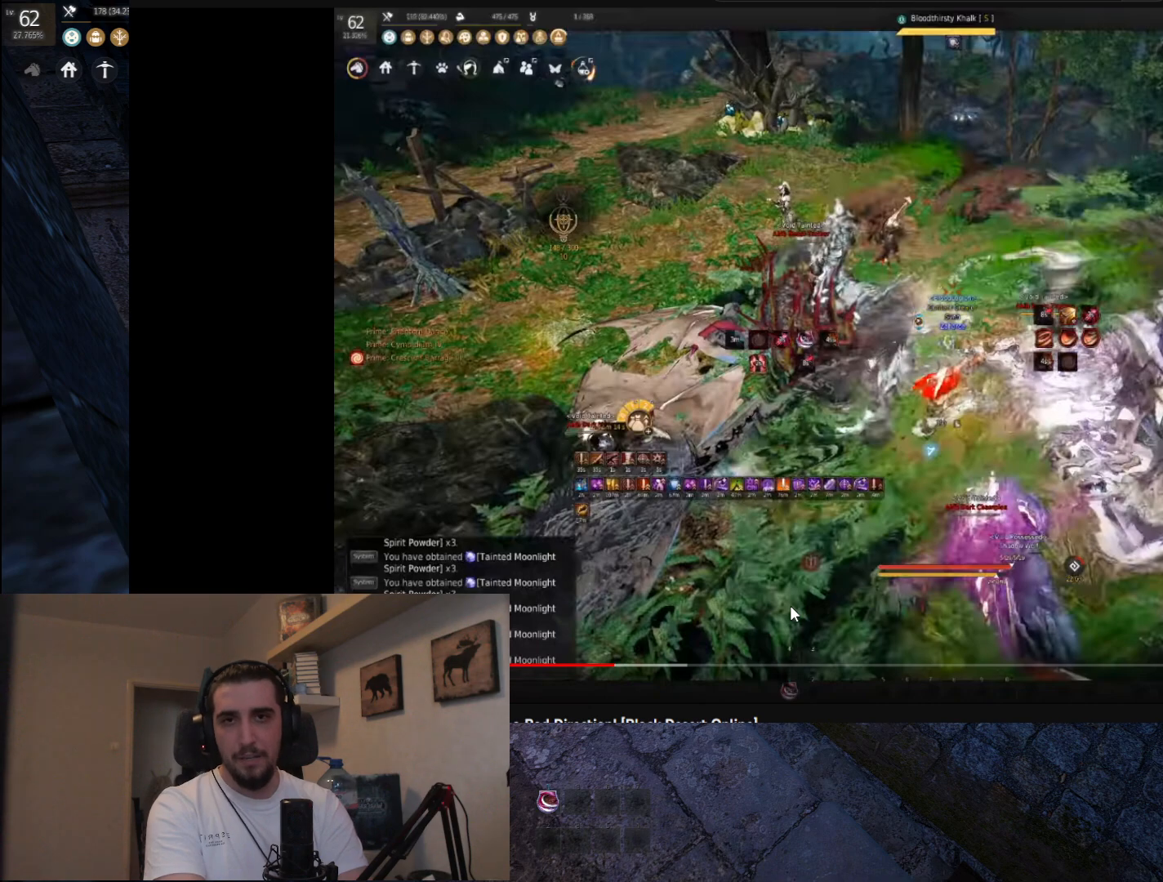
{"keys": ["s"], "mouse": ["left"], "events": []}
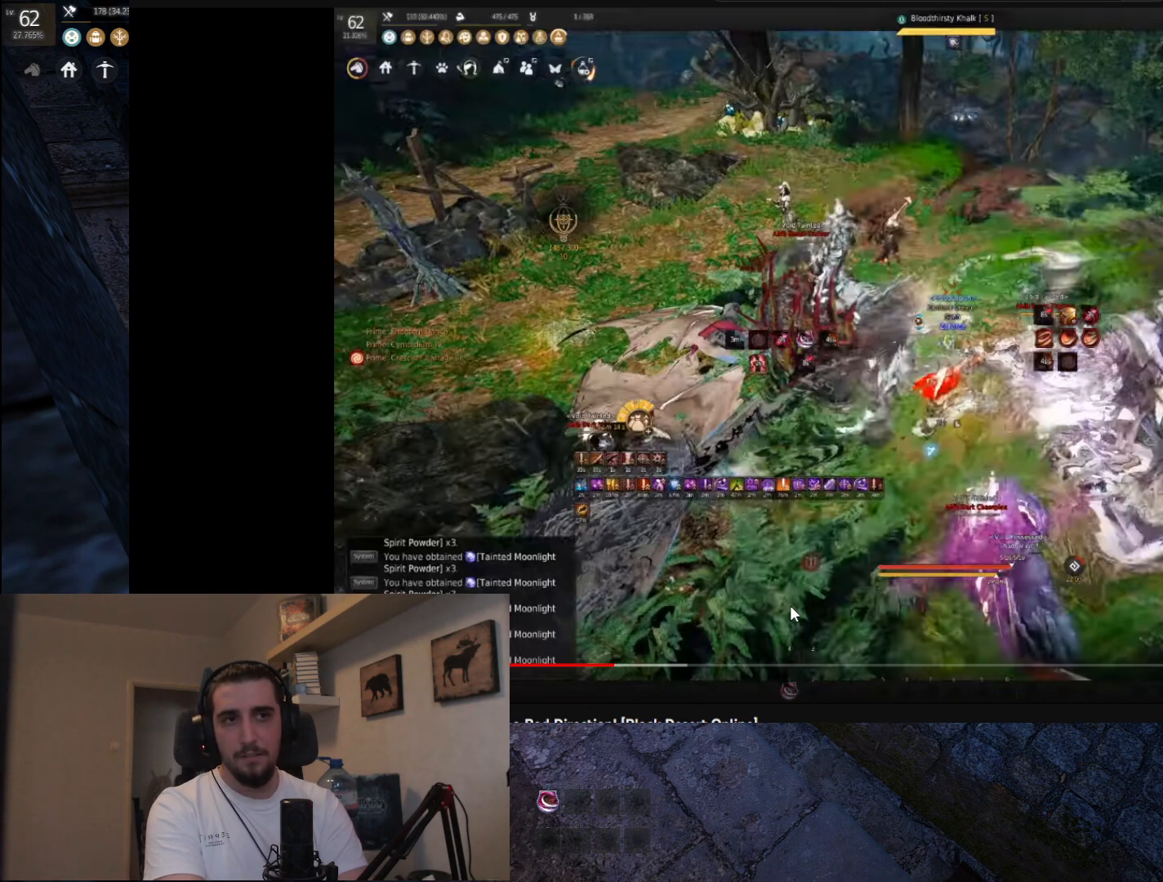
{"keys": ["s"], "mouse": ["left"], "events": []}
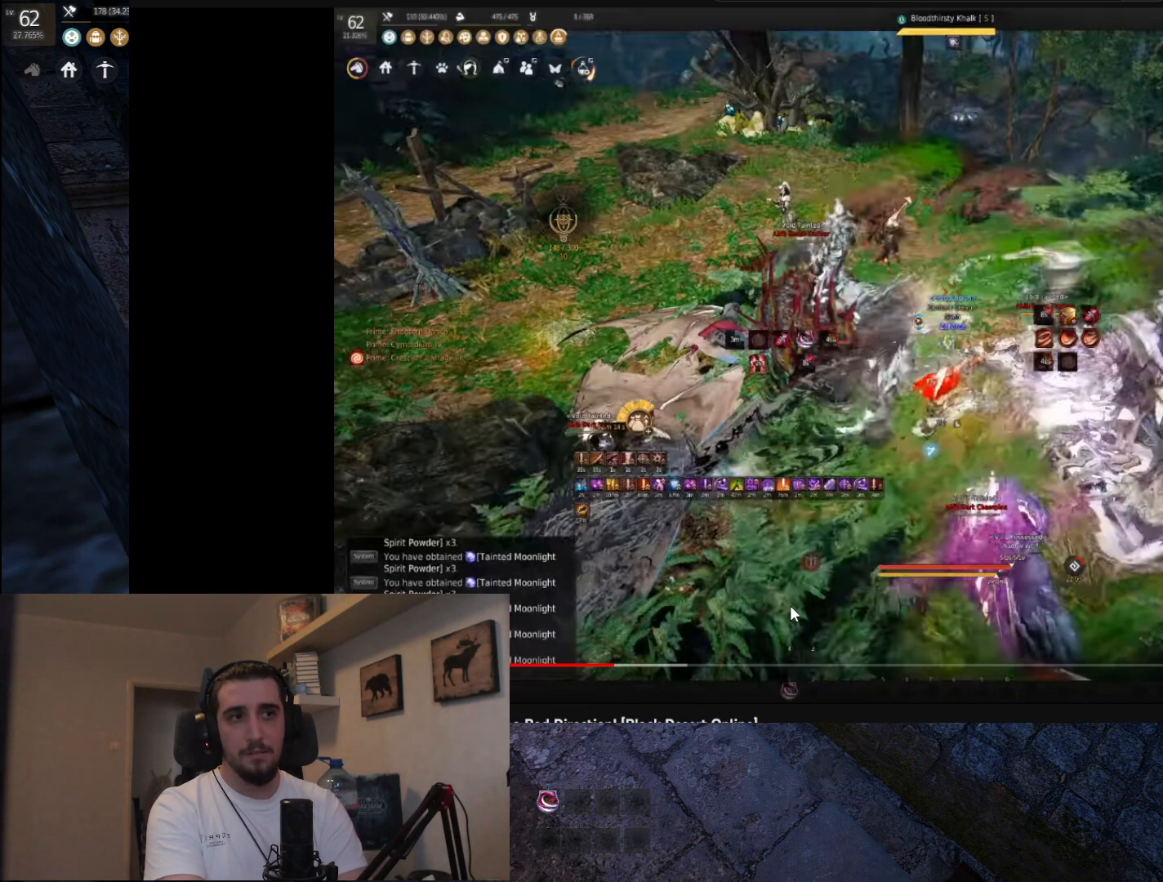
{"keys": ["s"], "mouse": ["left"], "events": []}
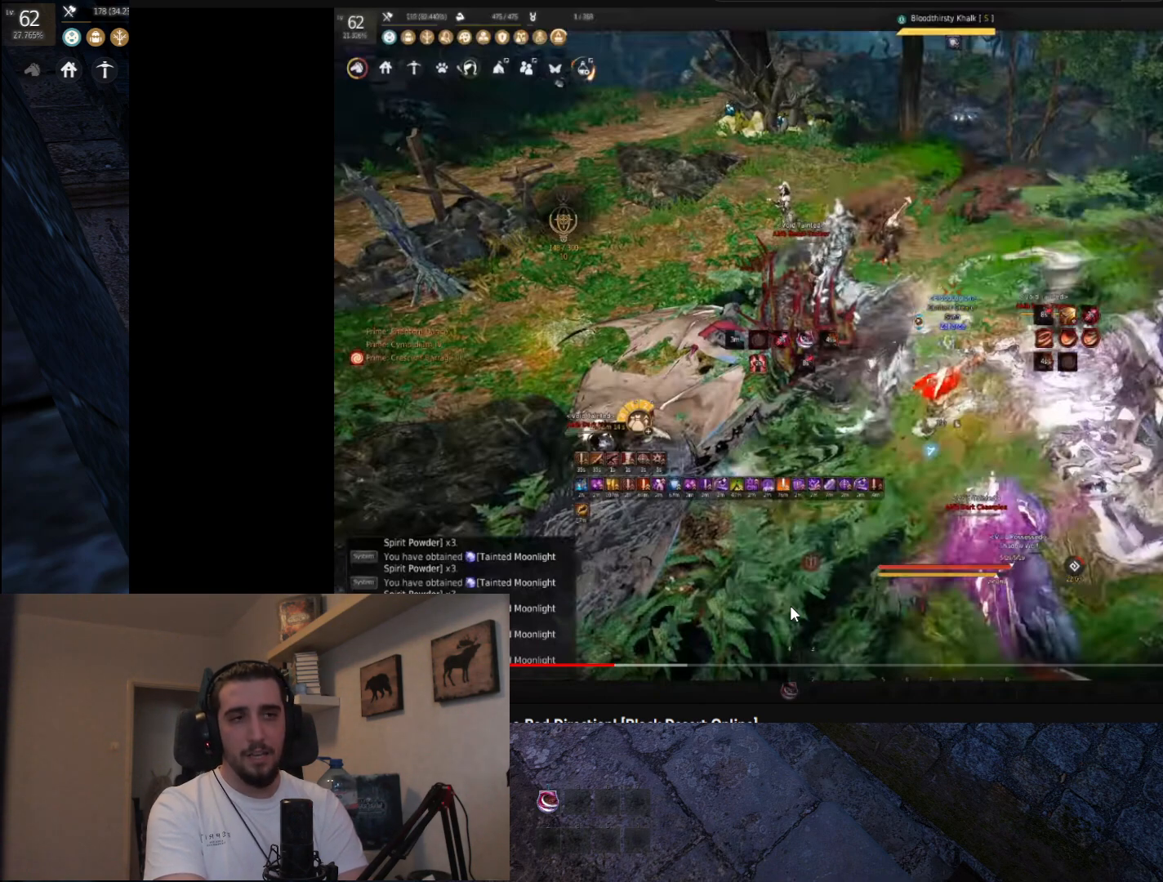
{"keys": ["s"], "mouse": ["left"], "events": []}
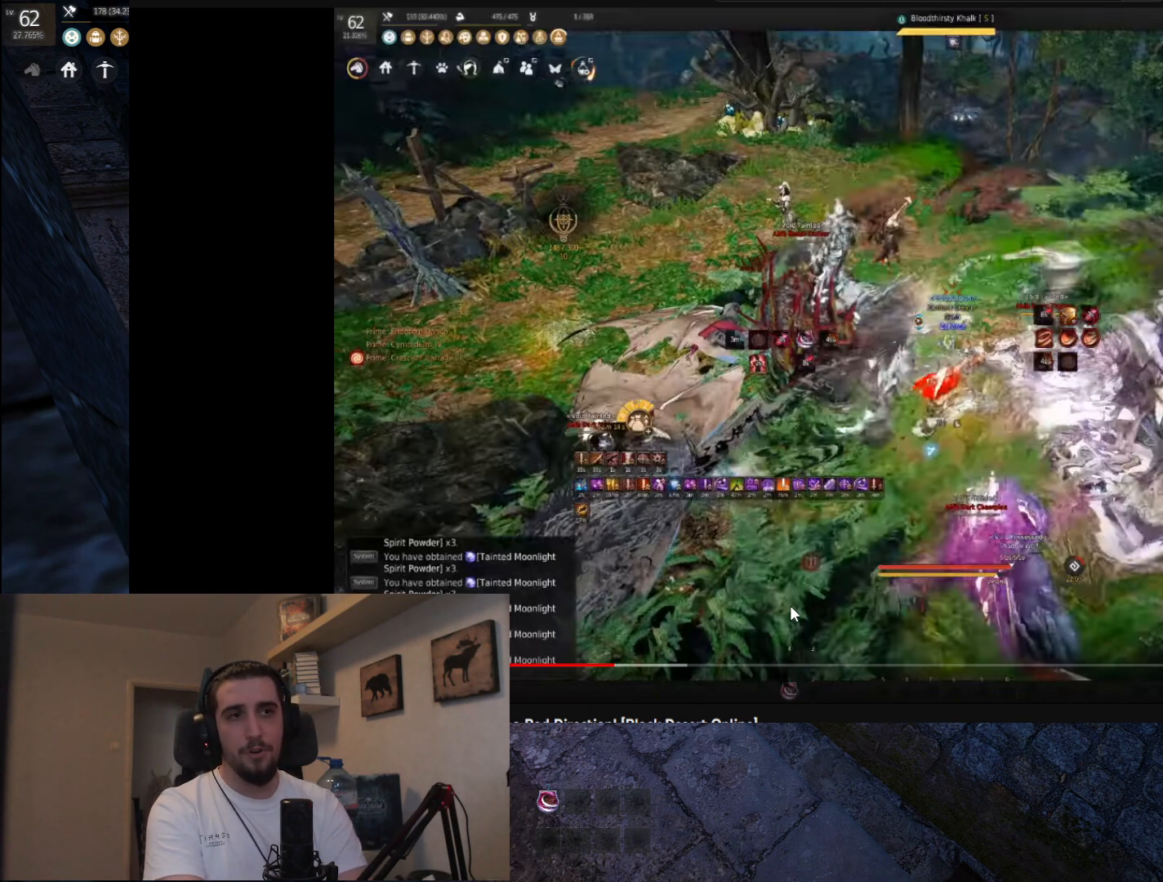
{"keys": ["s"], "mouse": ["left"], "events": []}
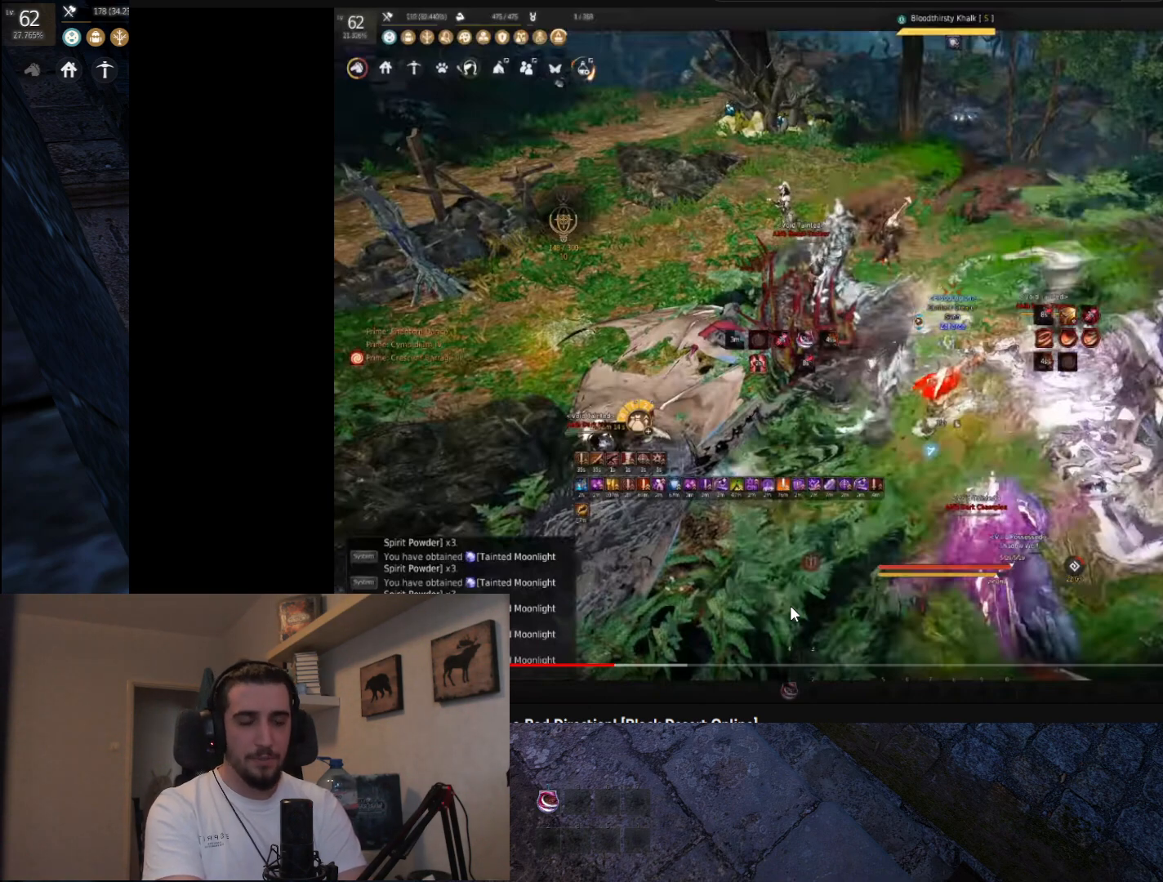
{"keys": ["s"], "mouse": ["left"], "events": []}
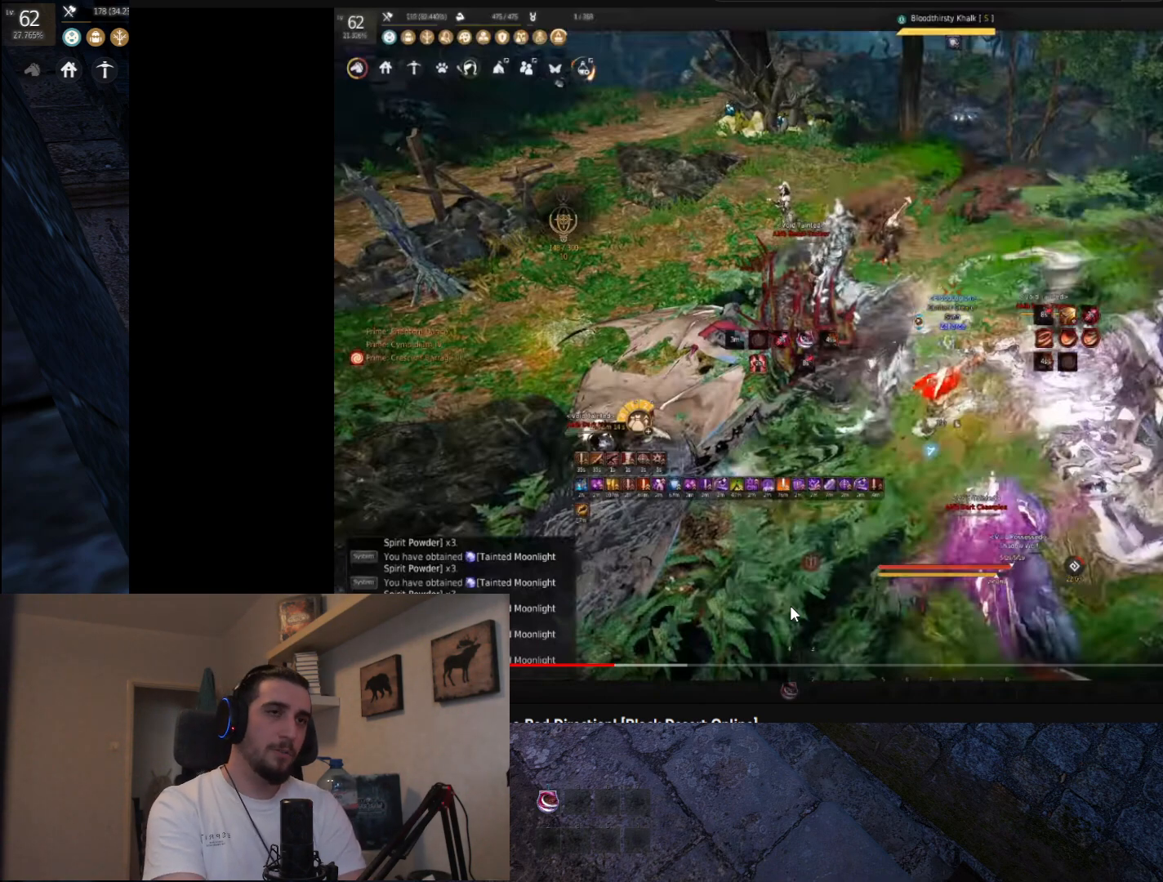
{"keys": ["s"], "mouse": ["left"], "events": []}
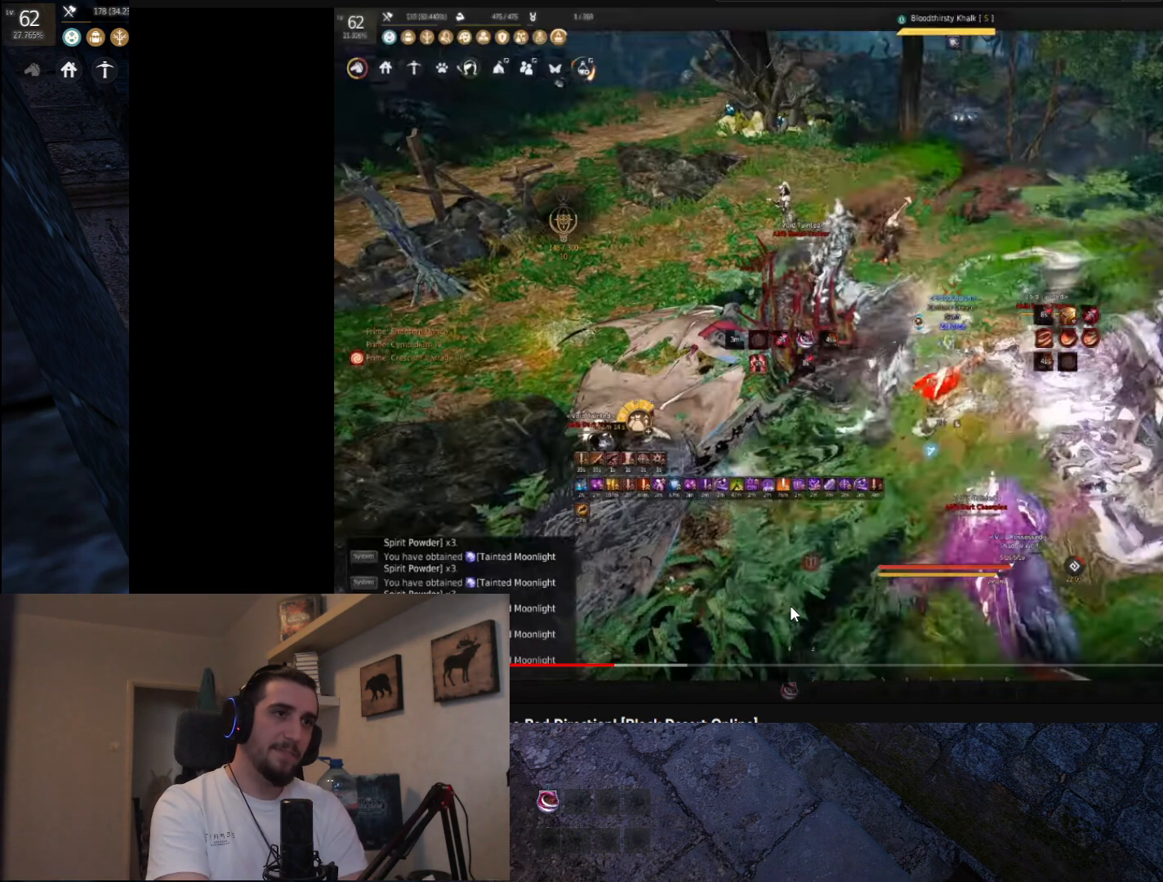
{"keys": ["s"], "mouse": ["left"], "events": []}
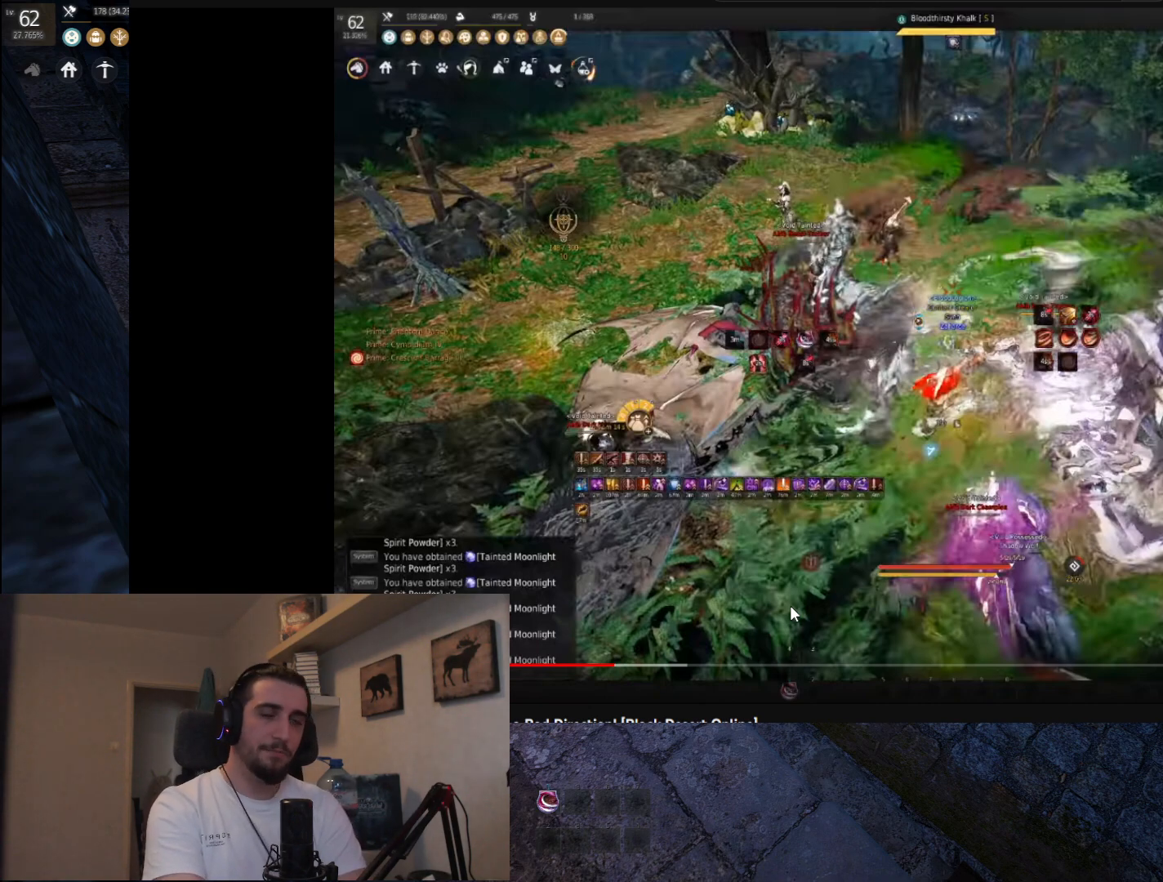
{"keys": ["s"], "mouse": ["left"], "events": []}
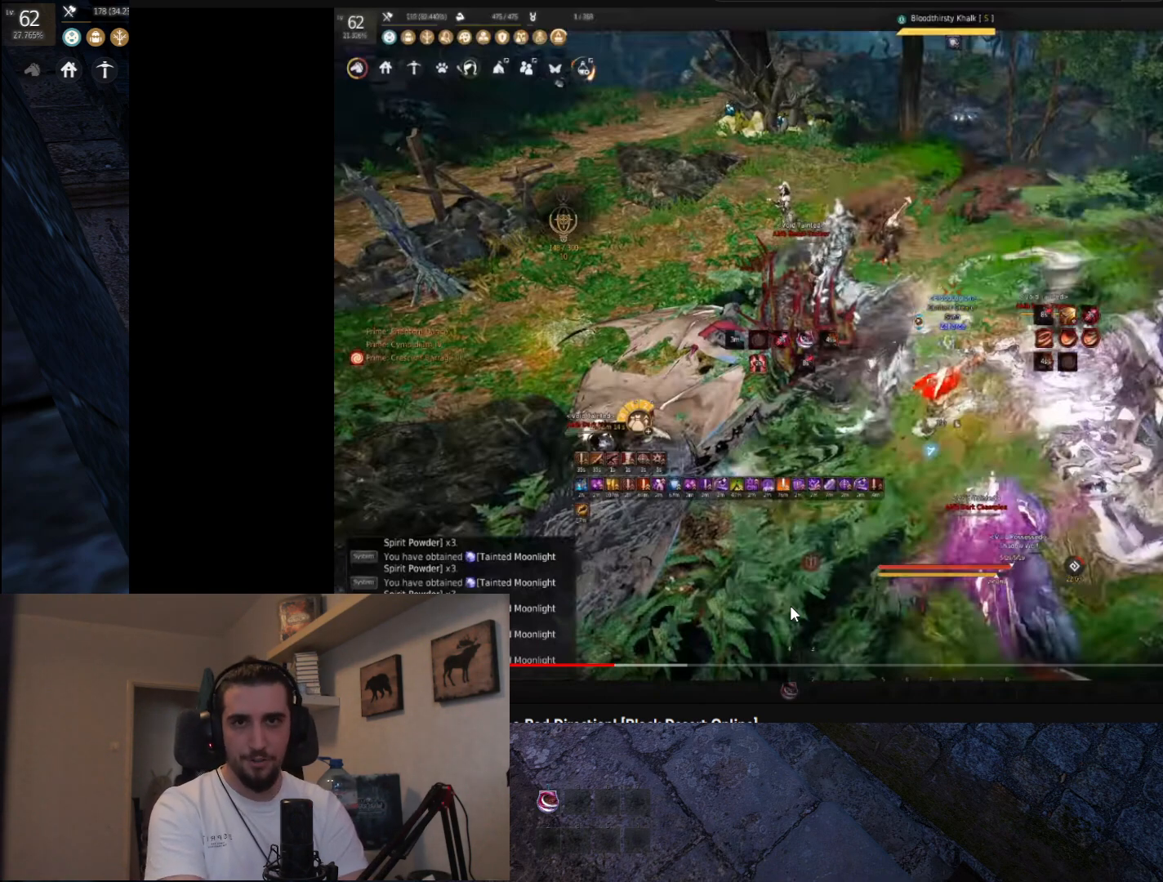
{"keys": ["s"], "mouse": ["left"], "events": []}
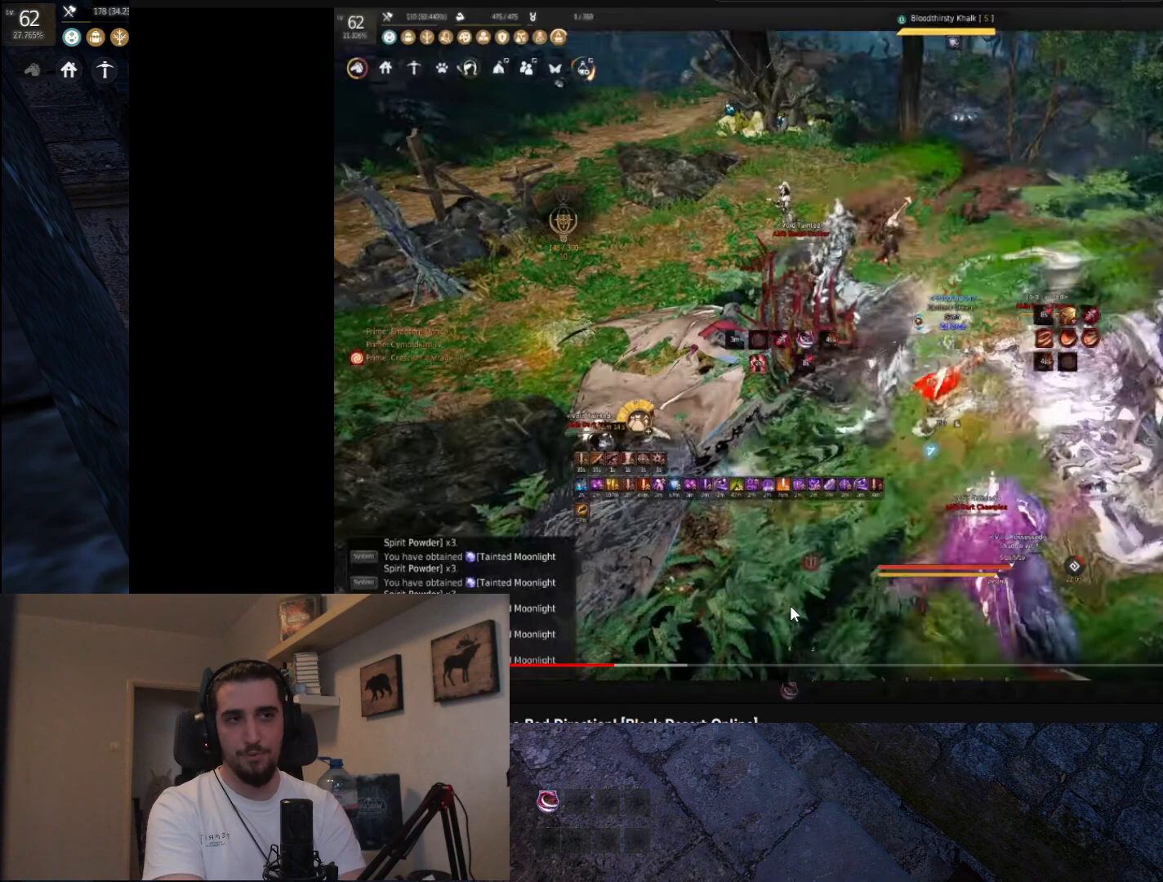
{"keys": ["s"], "mouse": ["left"], "events": []}
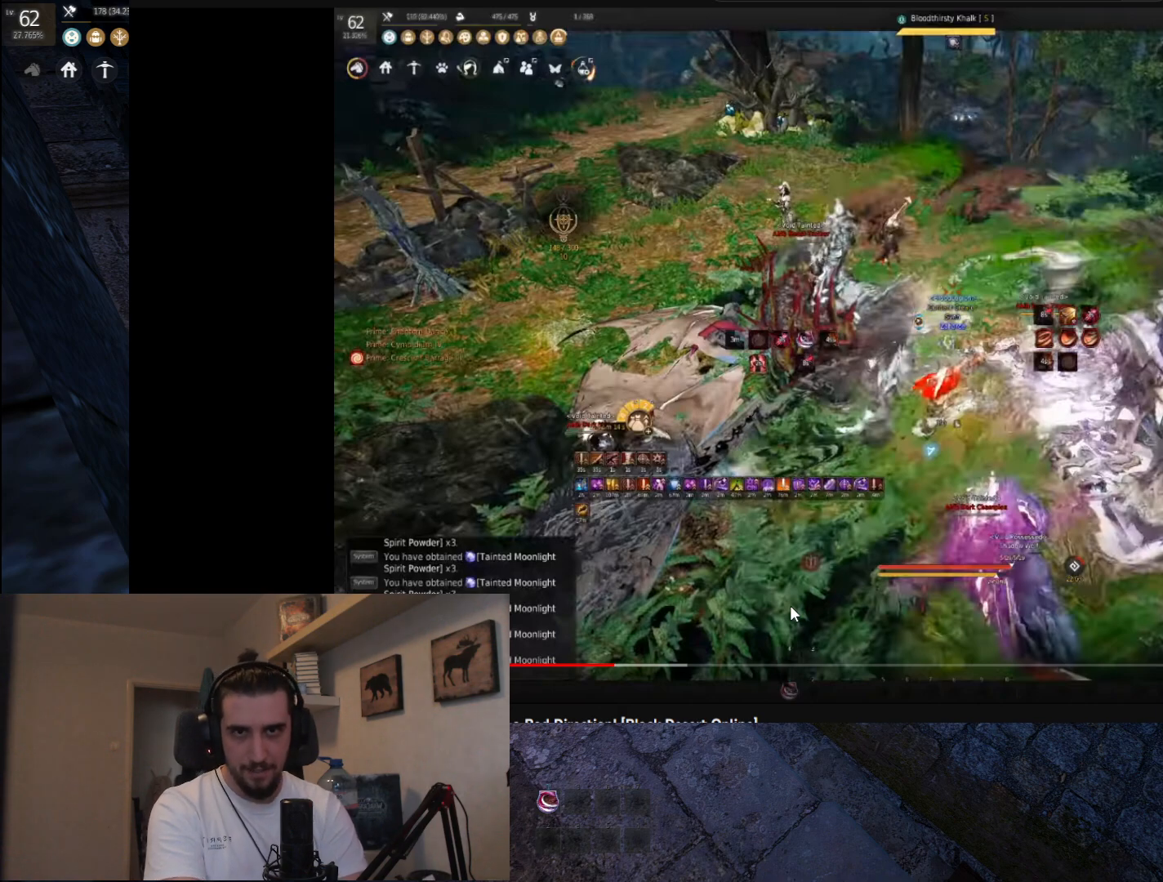
{"keys": ["s"], "mouse": ["left"], "events": []}
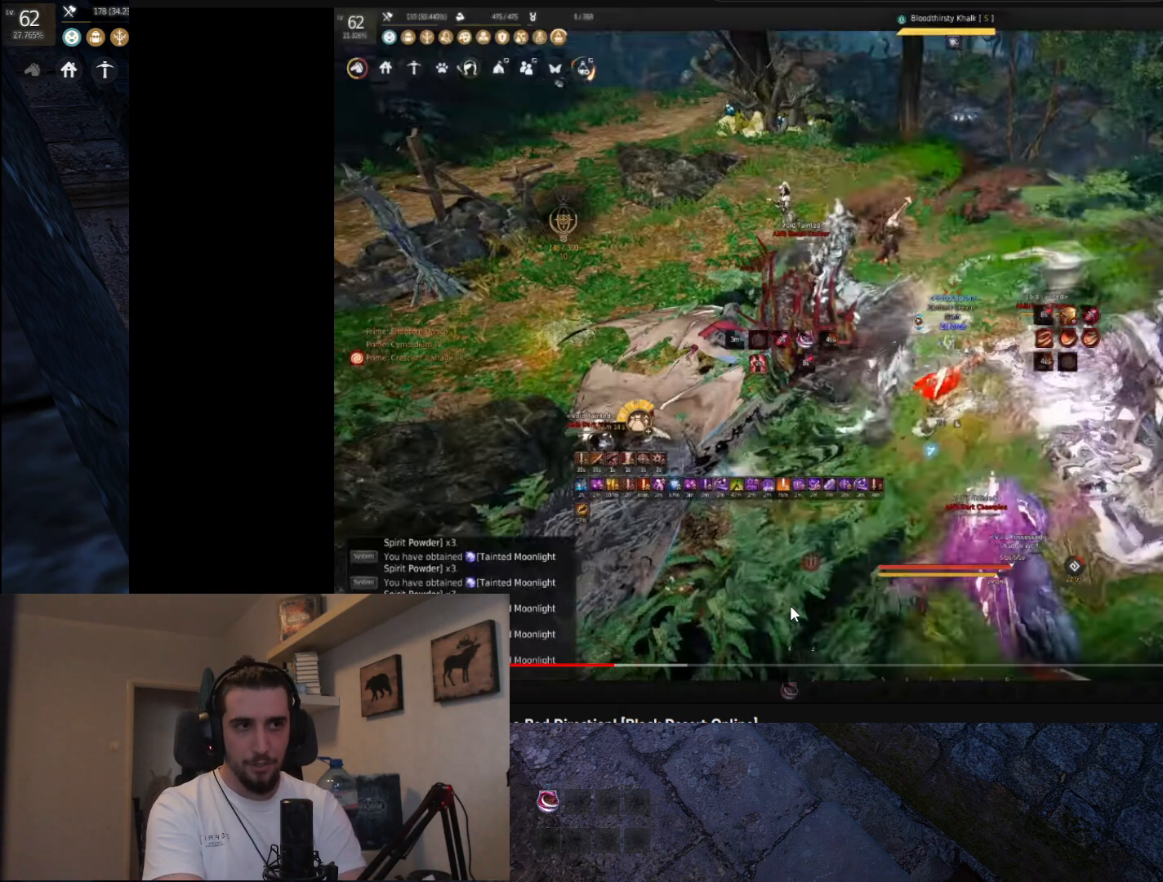
{"keys": ["s"], "mouse": ["left"], "events": []}
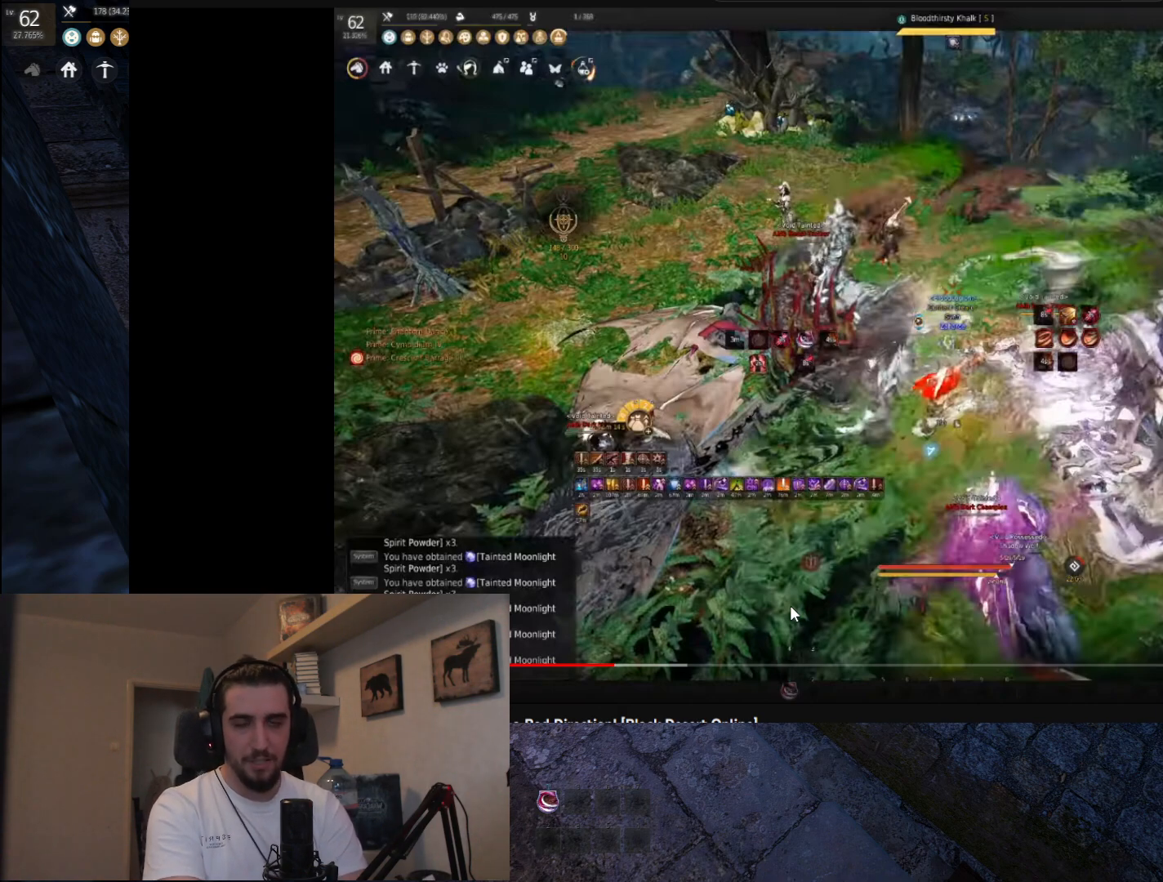
{"keys": ["s"], "mouse": ["left"], "events": []}
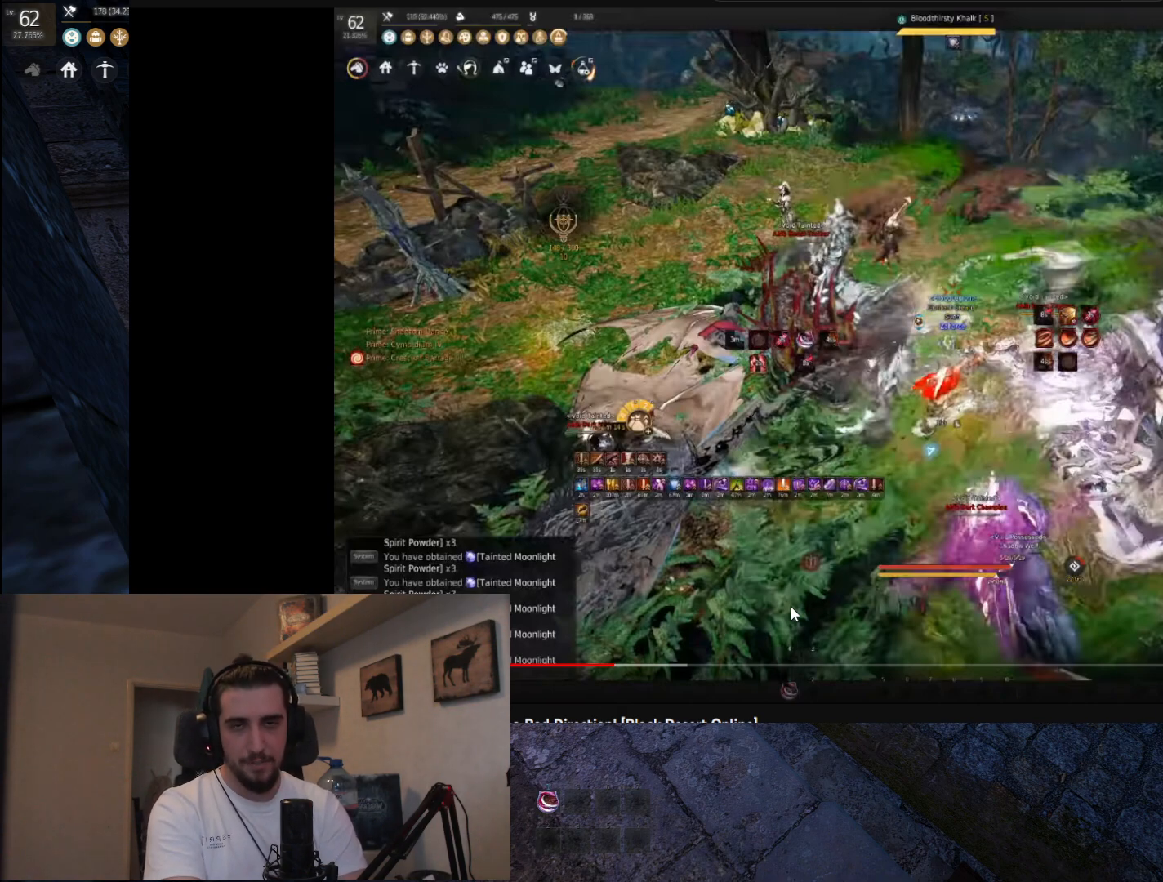
{"keys": ["s"], "mouse": ["left"], "events": []}
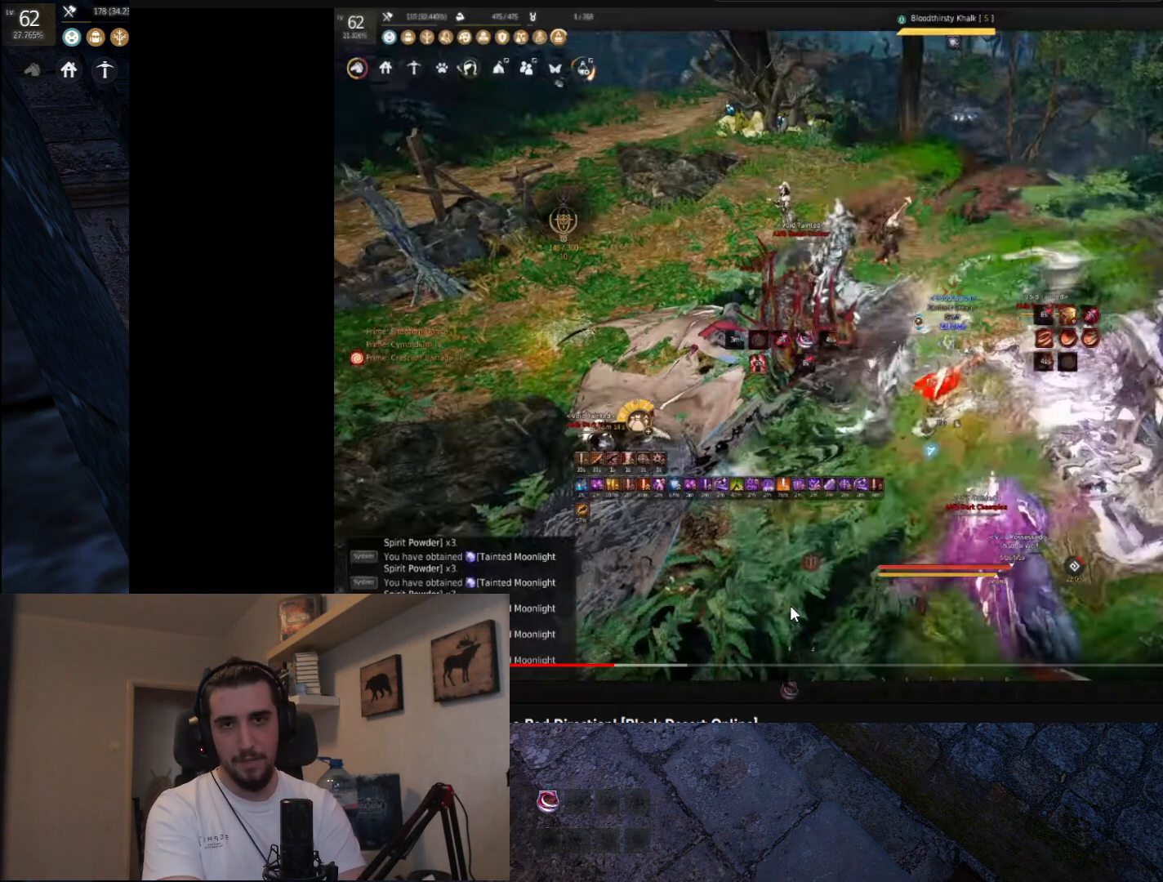
{"keys": ["s"], "mouse": ["left"], "events": []}
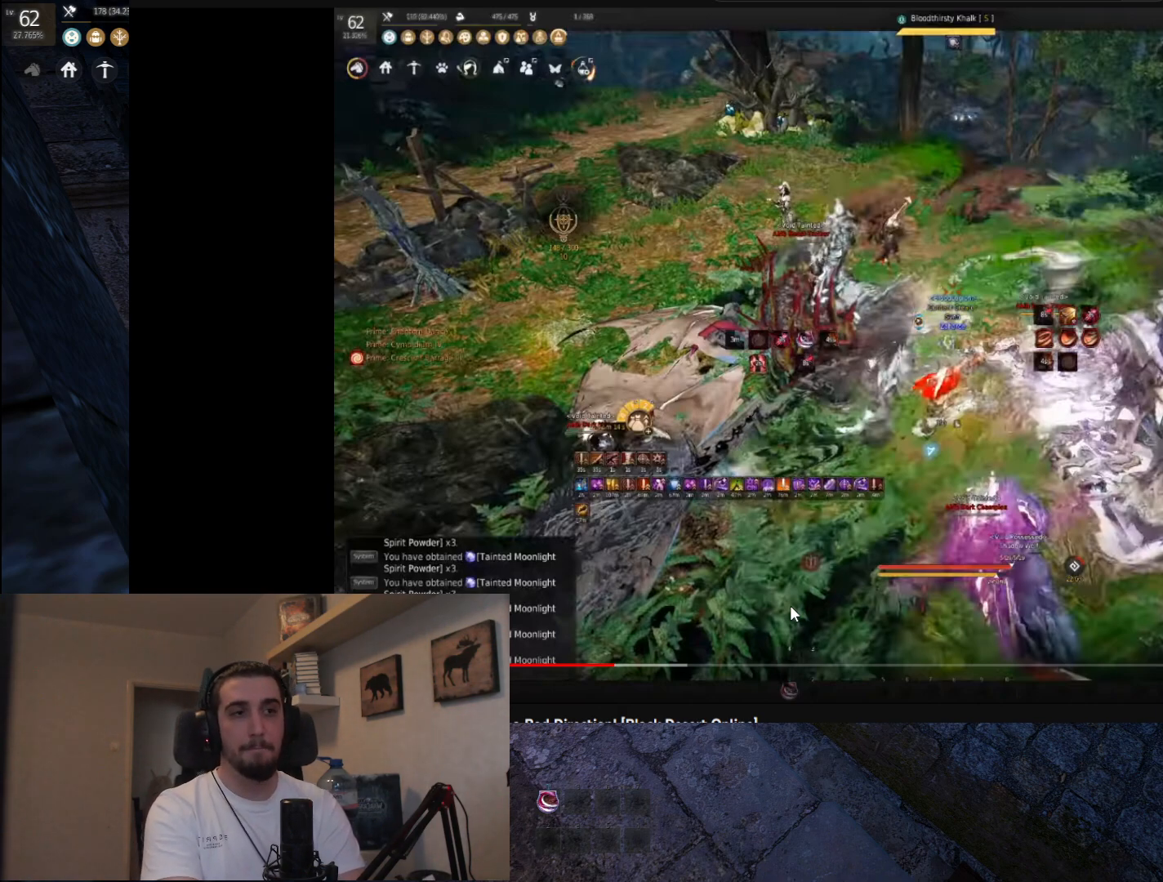
{"keys": ["s"], "mouse": ["left"], "events": []}
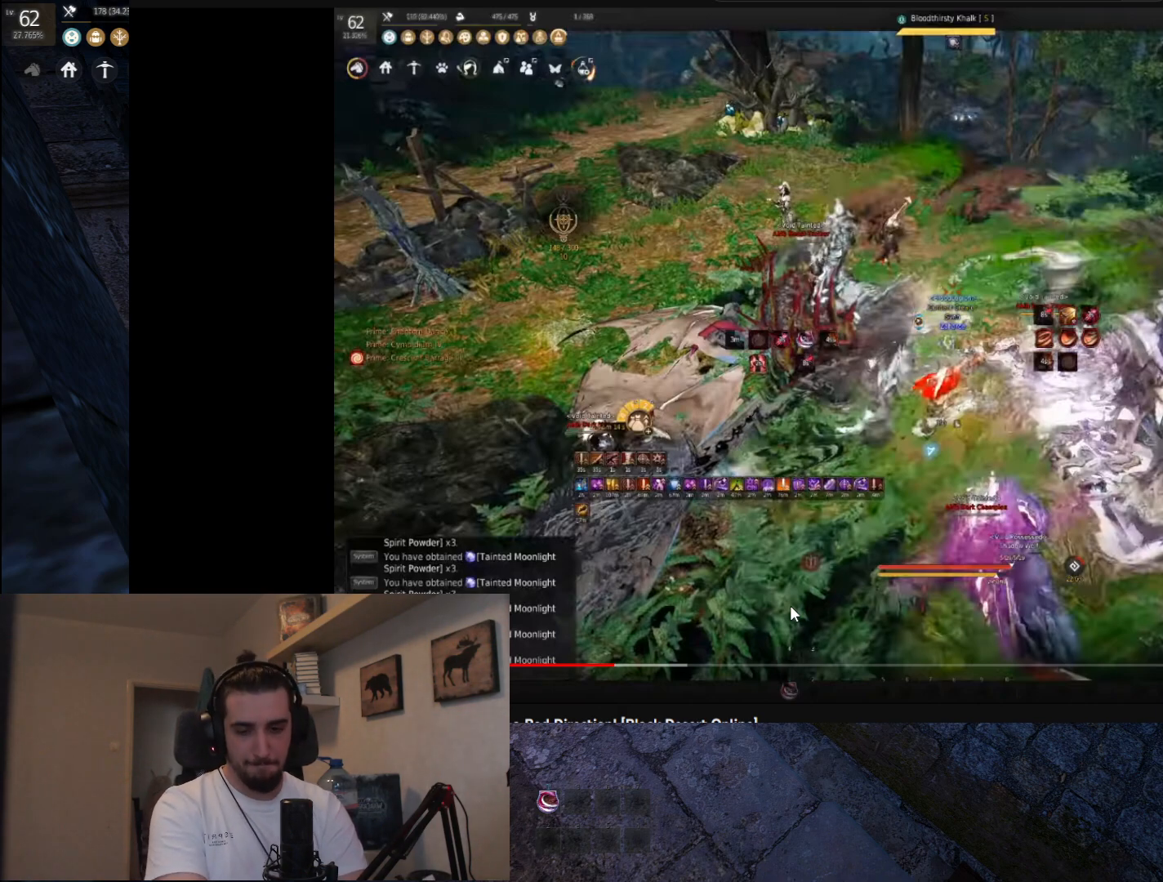
{"keys": ["s"], "mouse": ["left"], "events": []}
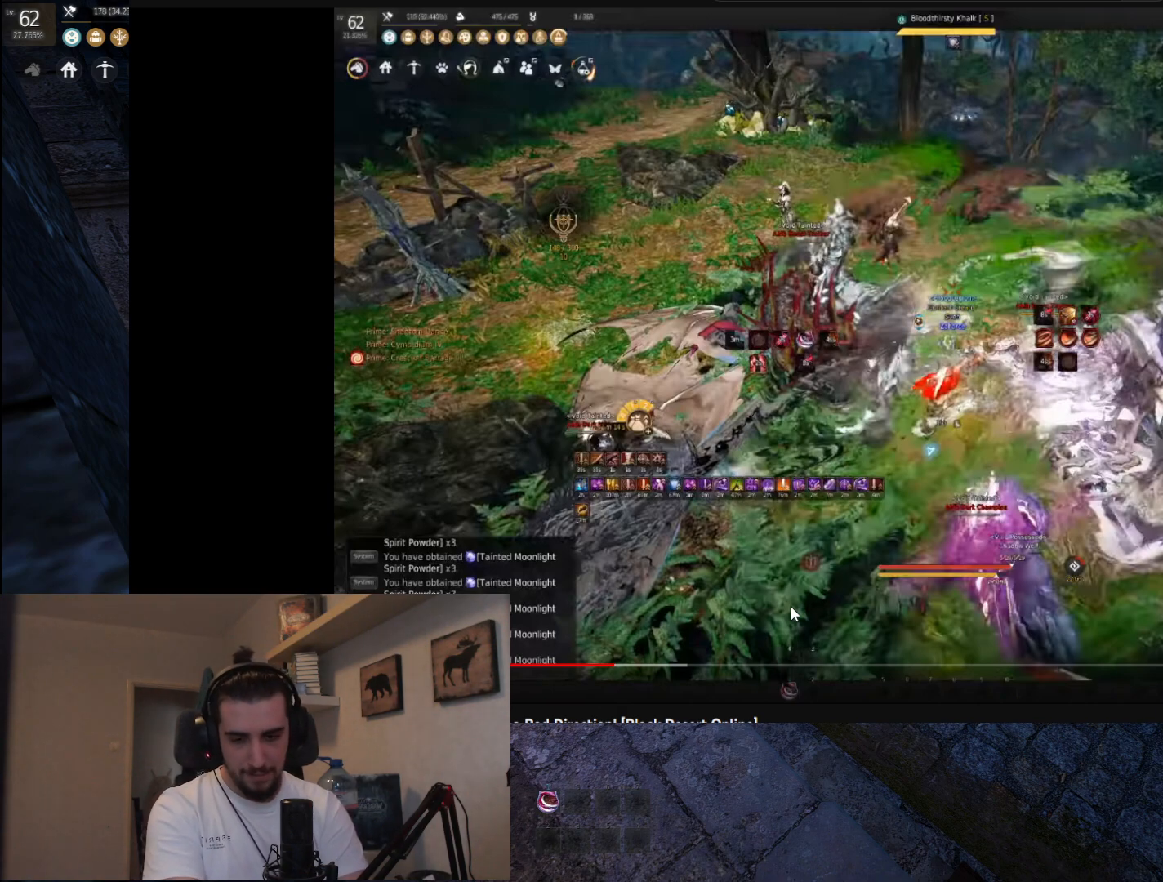
{"keys": ["s"], "mouse": ["left"], "events": []}